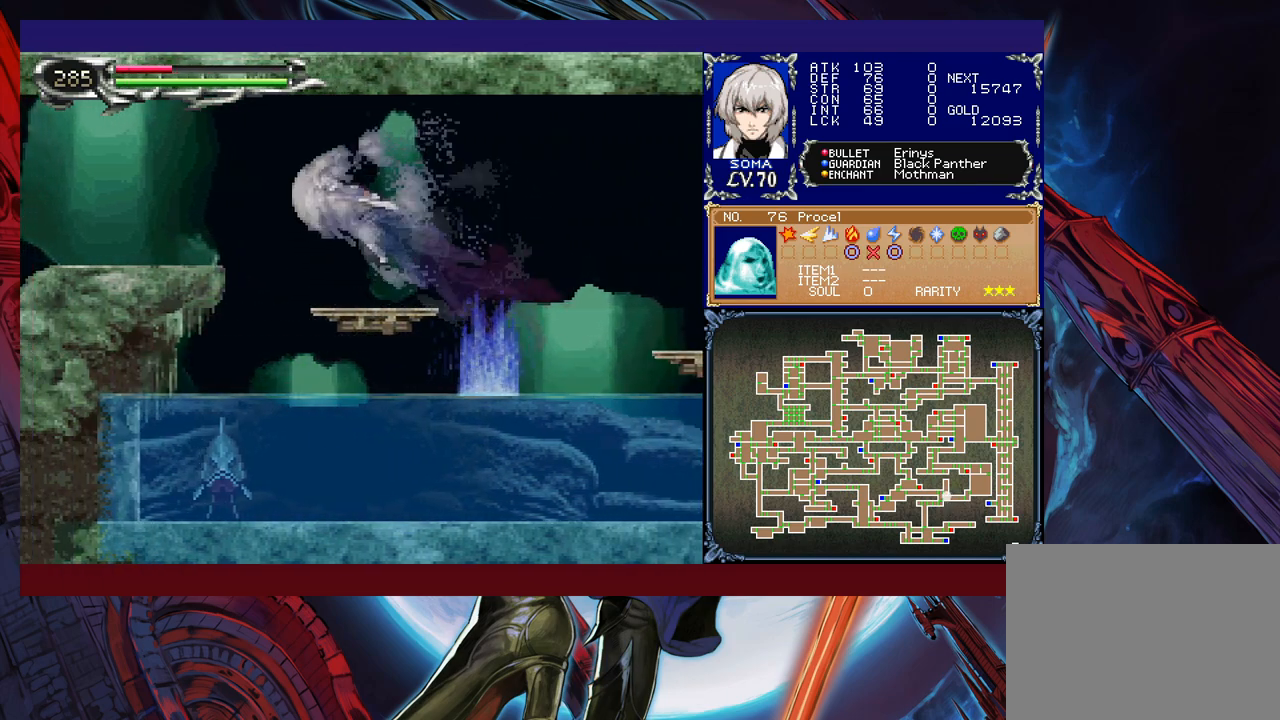
Gameplay with a controller (Xbox layout); each line is a JSON object with the inputs held at the frame after it. "events" lists button and stick changes between this image and that frame as [ms after this image, input, new state], when the widget could be followed in between. Not read: L2 R2 right_stick.
{"buttons": ["R1"], "left_stick": "left", "events": [[217, "B", "up"], [250, "left_stick", "down-left"], [267, "B", "down"], [367, "B", "up"], [400, "left_stick", "left"]]}
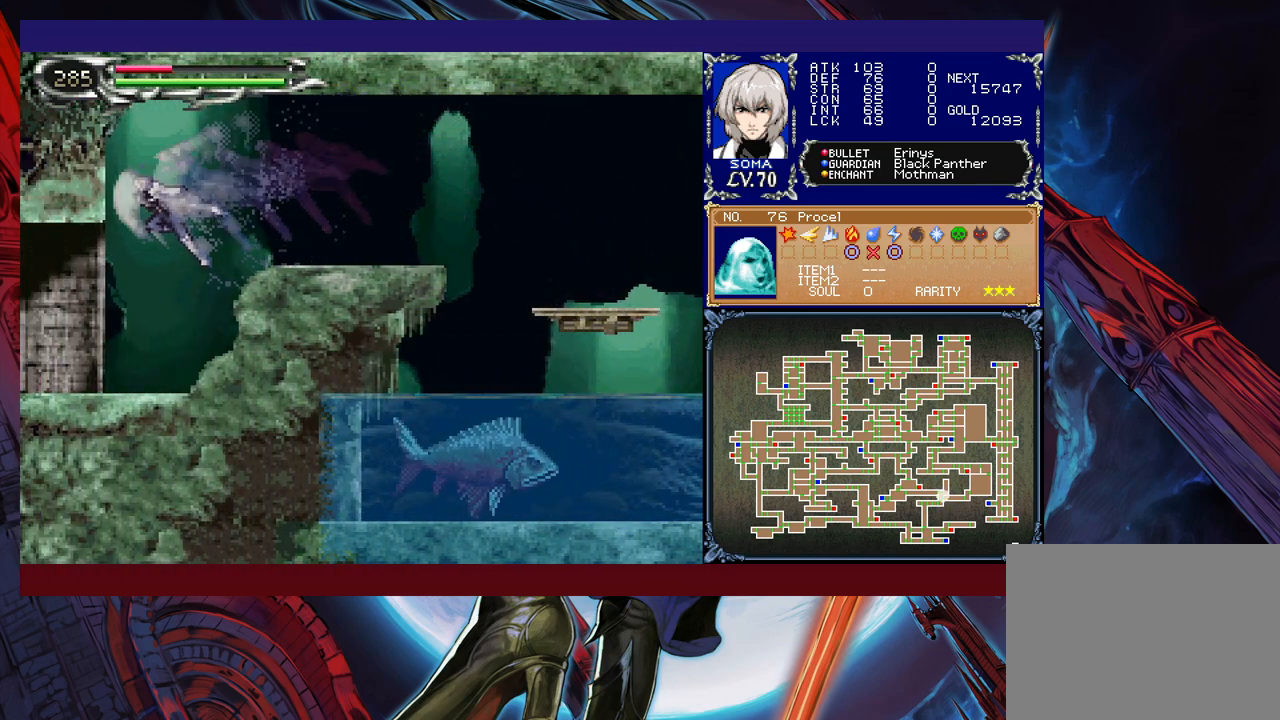
{"buttons": ["R1"], "left_stick": "right", "events": [[317, "left_stick", "right"]]}
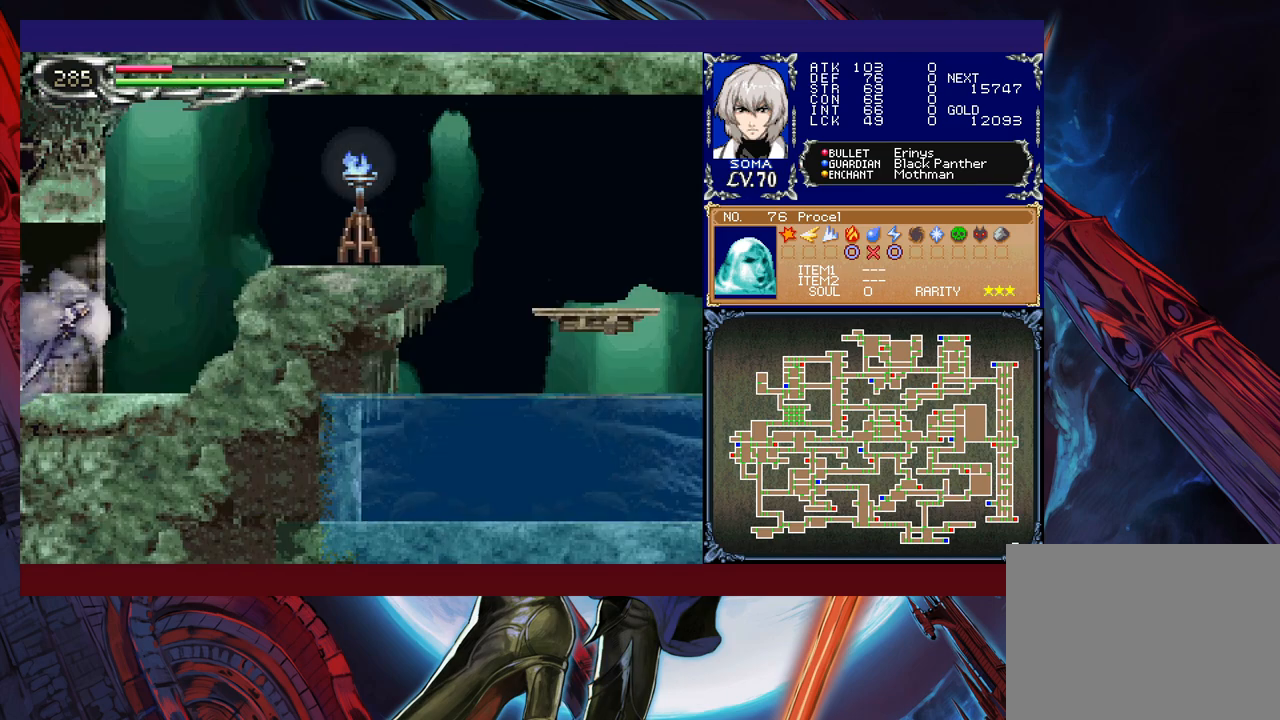
{"buttons": ["R1"], "left_stick": "right", "events": [[100, "B", "down"], [317, "A", "down"], [417, "B", "up"], [467, "A", "up"]]}
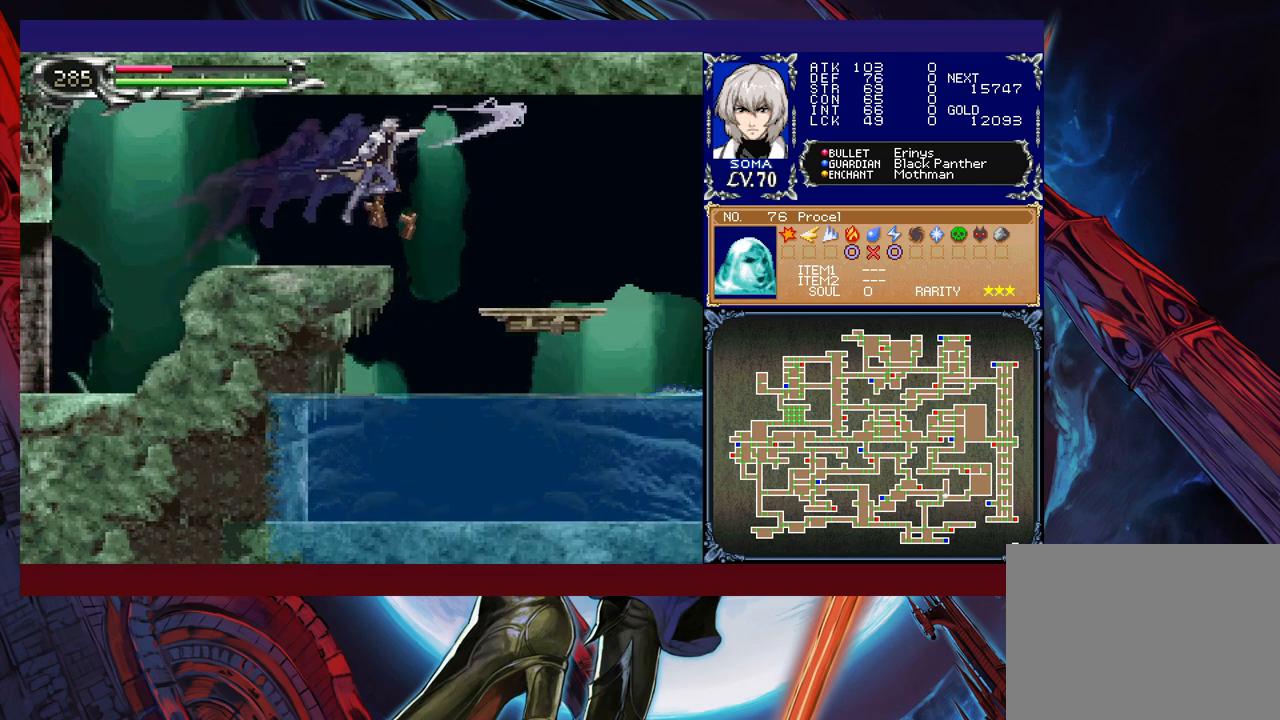
{"buttons": ["R1"], "left_stick": "center", "events": [[250, "left_stick", "center"], [300, "left_stick", "down"], [367, "B", "down"], [467, "B", "up"], [467, "left_stick", "center"]]}
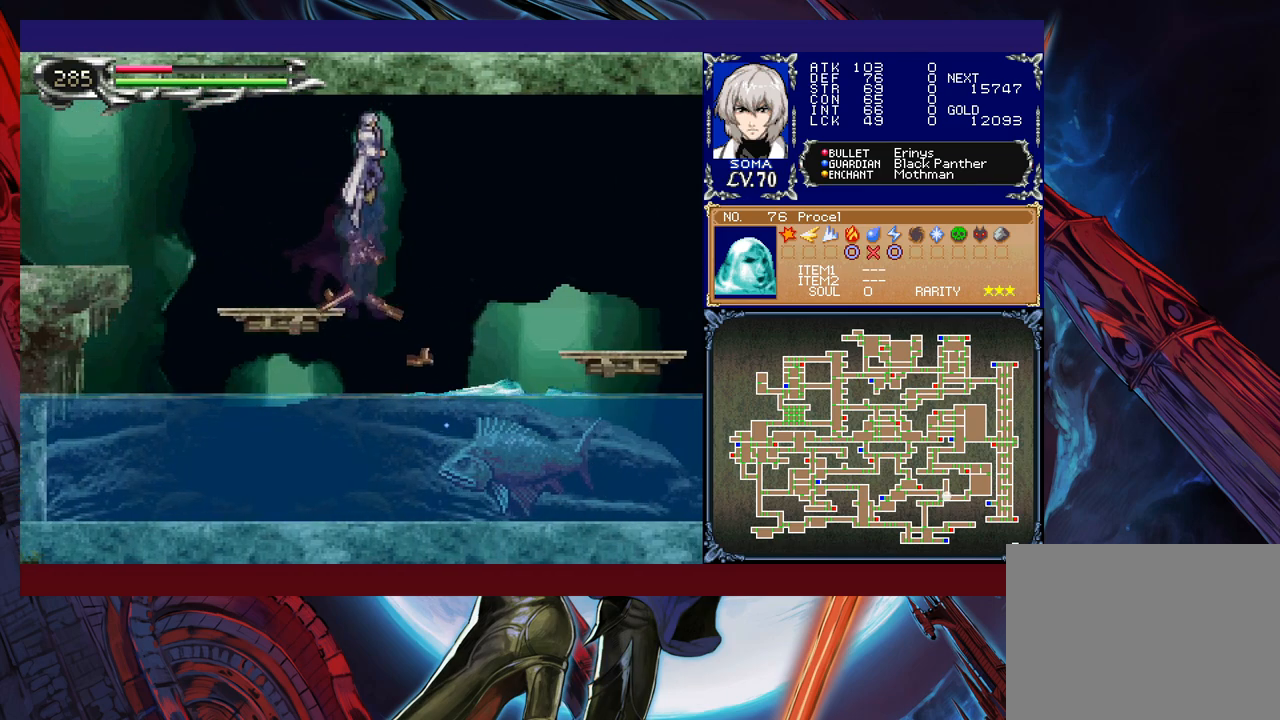
{"buttons": ["B", "R1"], "left_stick": "down", "events": [[50, "left_stick", "left"], [250, "left_stick", "right"], [317, "left_stick", "center"], [417, "left_stick", "down"], [500, "B", "down"]]}
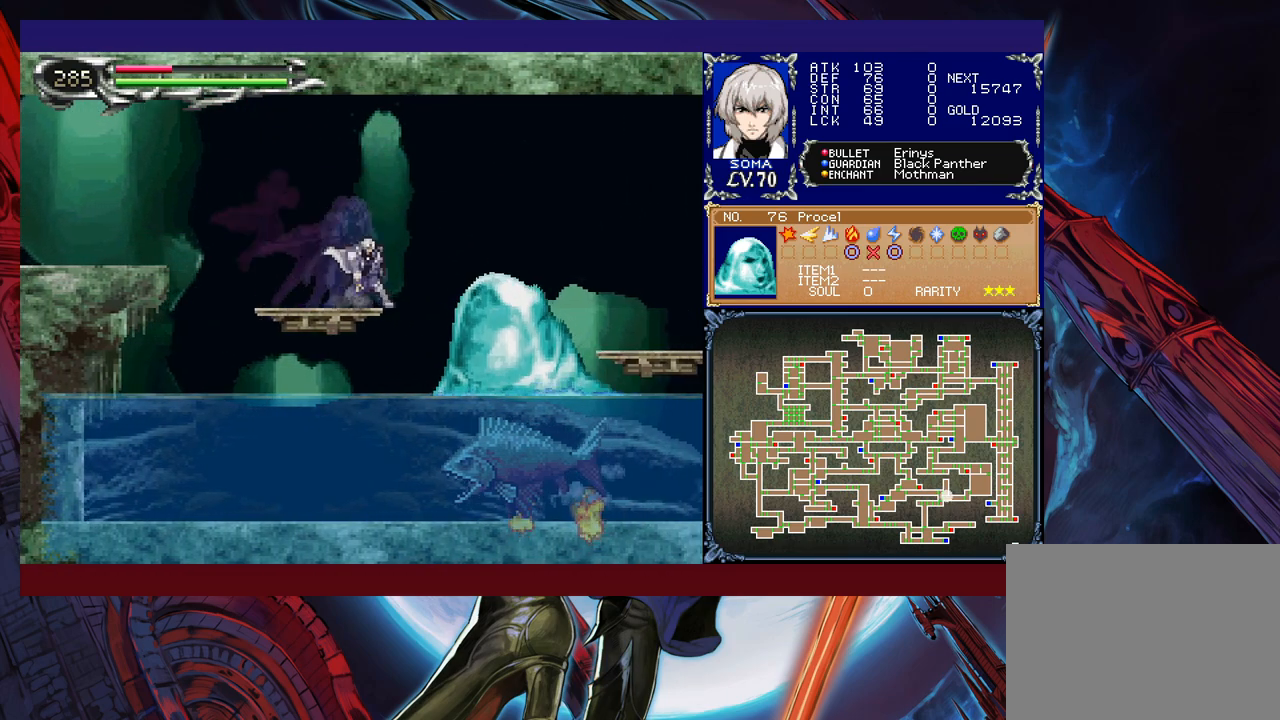
{"buttons": ["R1"], "left_stick": "center", "events": [[67, "left_stick", "center"], [117, "B", "up"], [350, "A", "down"], [400, "A", "up"]]}
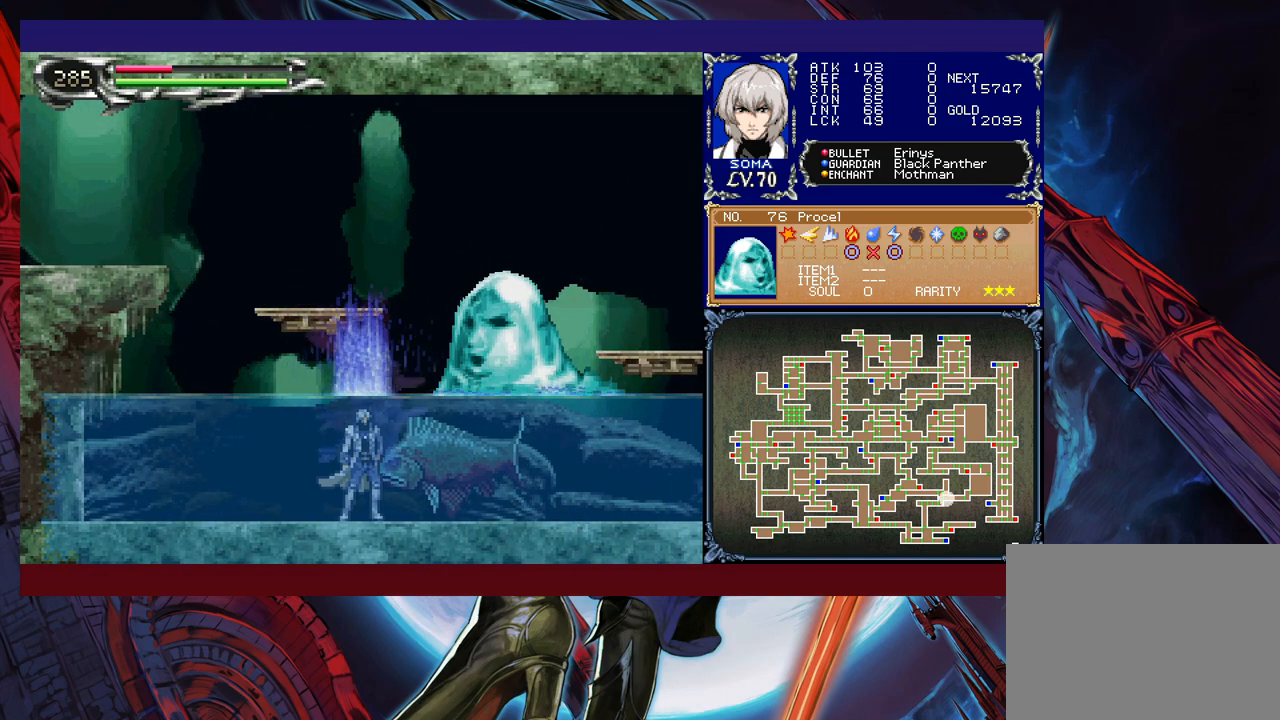
{"buttons": ["A", "B", "R1"], "left_stick": "center", "events": [[17, "B", "down"], [67, "A", "down"]]}
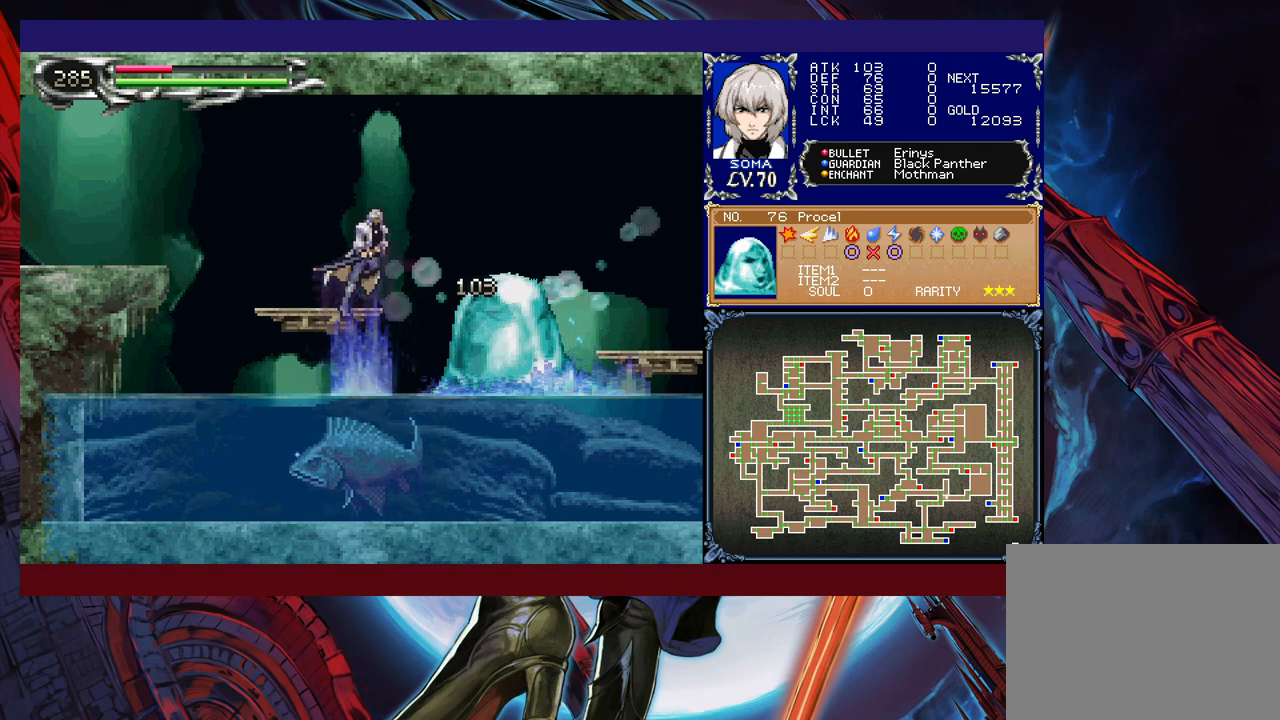
{"buttons": ["R1"], "left_stick": "left", "events": [[100, "A", "up"], [117, "B", "up"], [117, "left_stick", "left"], [217, "B", "down"], [450, "B", "up"]]}
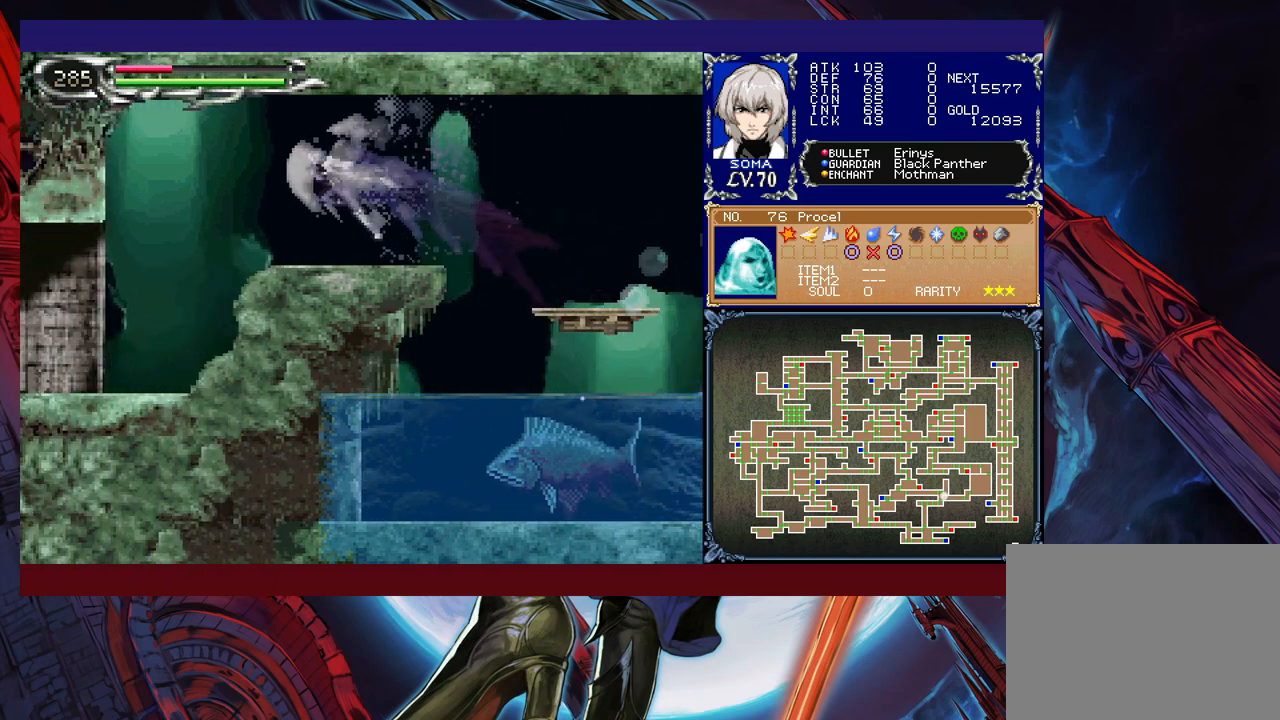
{"buttons": ["R1"], "left_stick": "left", "events": [[67, "left_stick", "down-left"], [117, "B", "down"], [167, "B", "up"], [217, "left_stick", "left"]]}
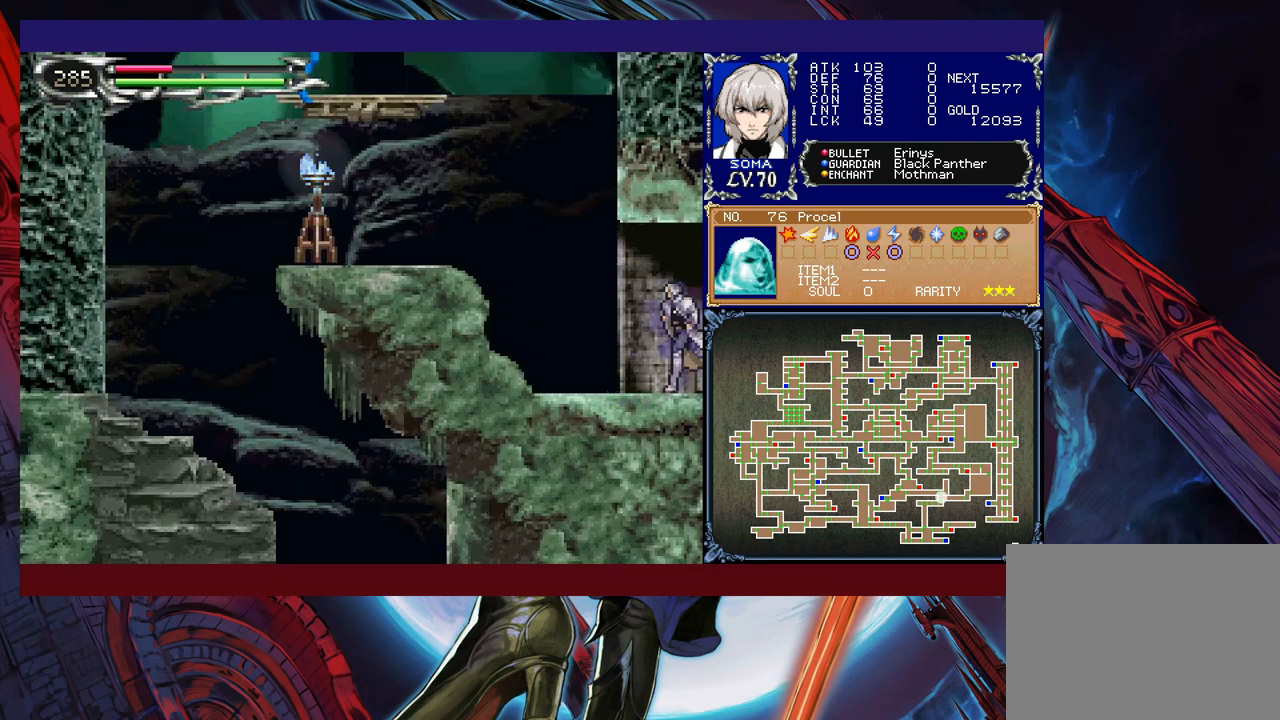
{"buttons": ["B", "R1"], "left_stick": "right", "events": [[17, "left_stick", "right"], [250, "B", "down"]]}
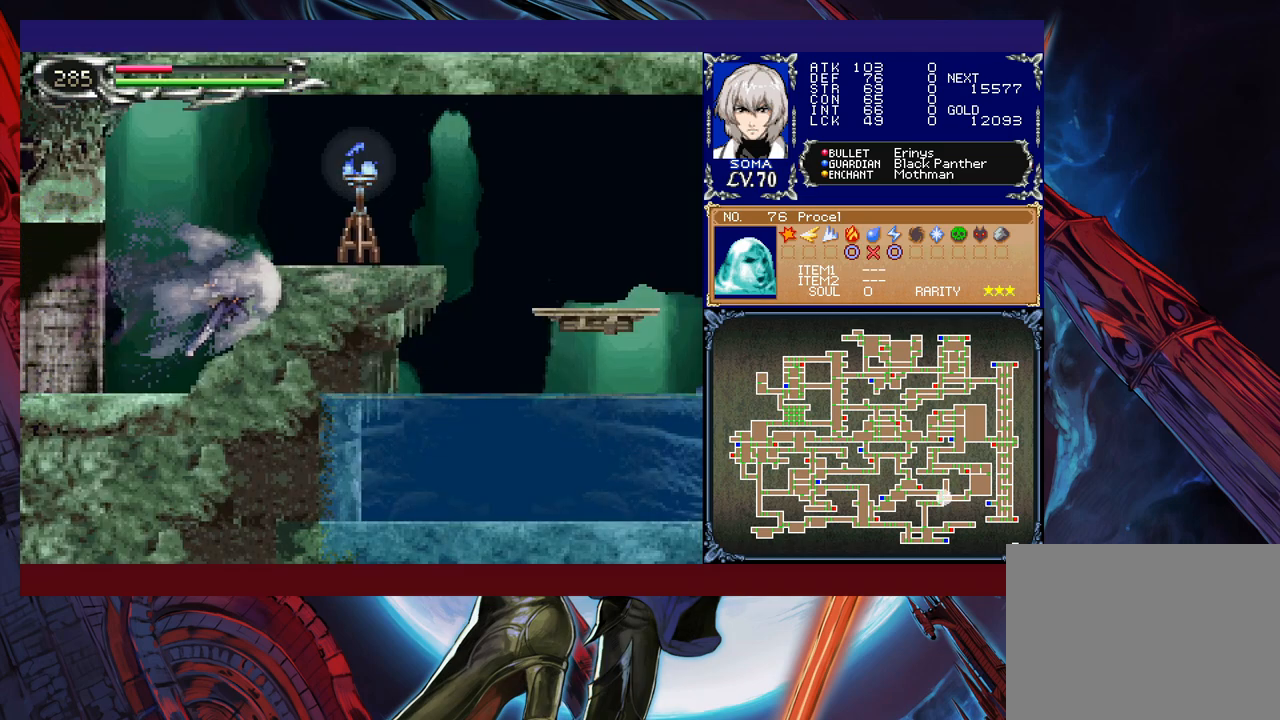
{"buttons": ["R1"], "left_stick": "right", "events": [[117, "B", "up"], [200, "B", "down"], [400, "B", "up"]]}
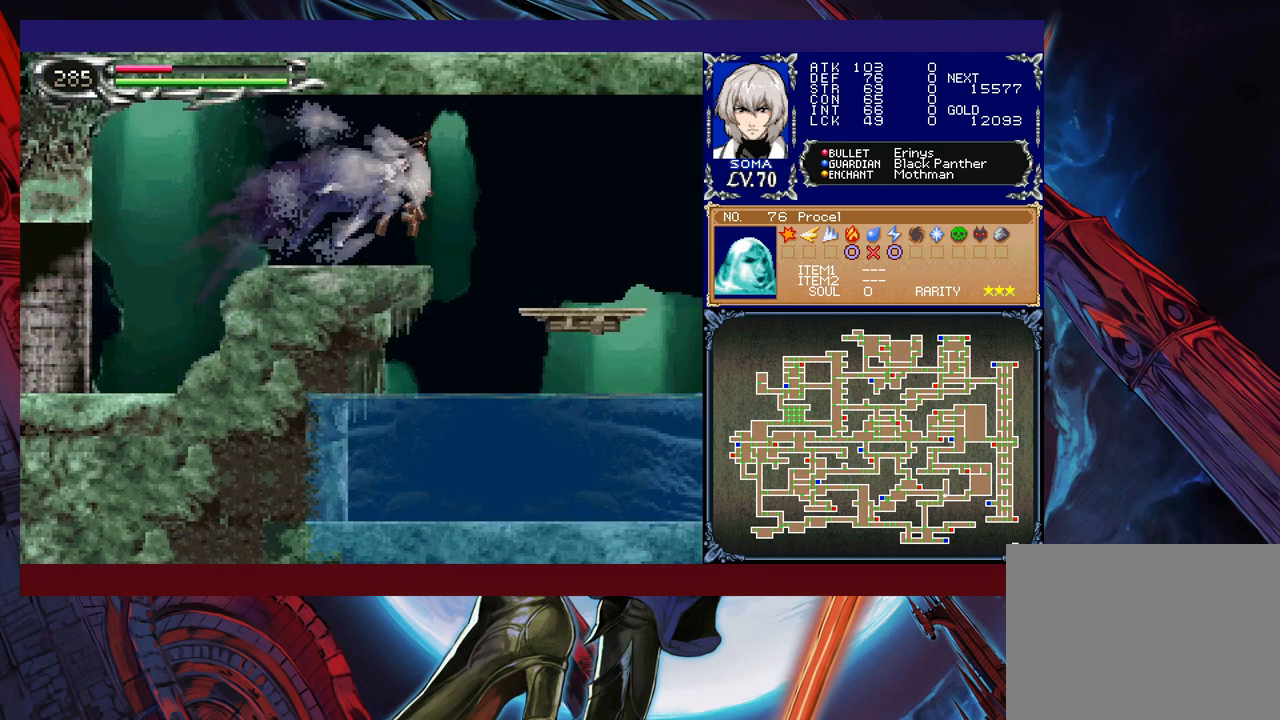
{"buttons": ["B", "R1"], "left_stick": "down", "events": [[250, "left_stick", "center"], [350, "left_stick", "down"], [400, "B", "down"]]}
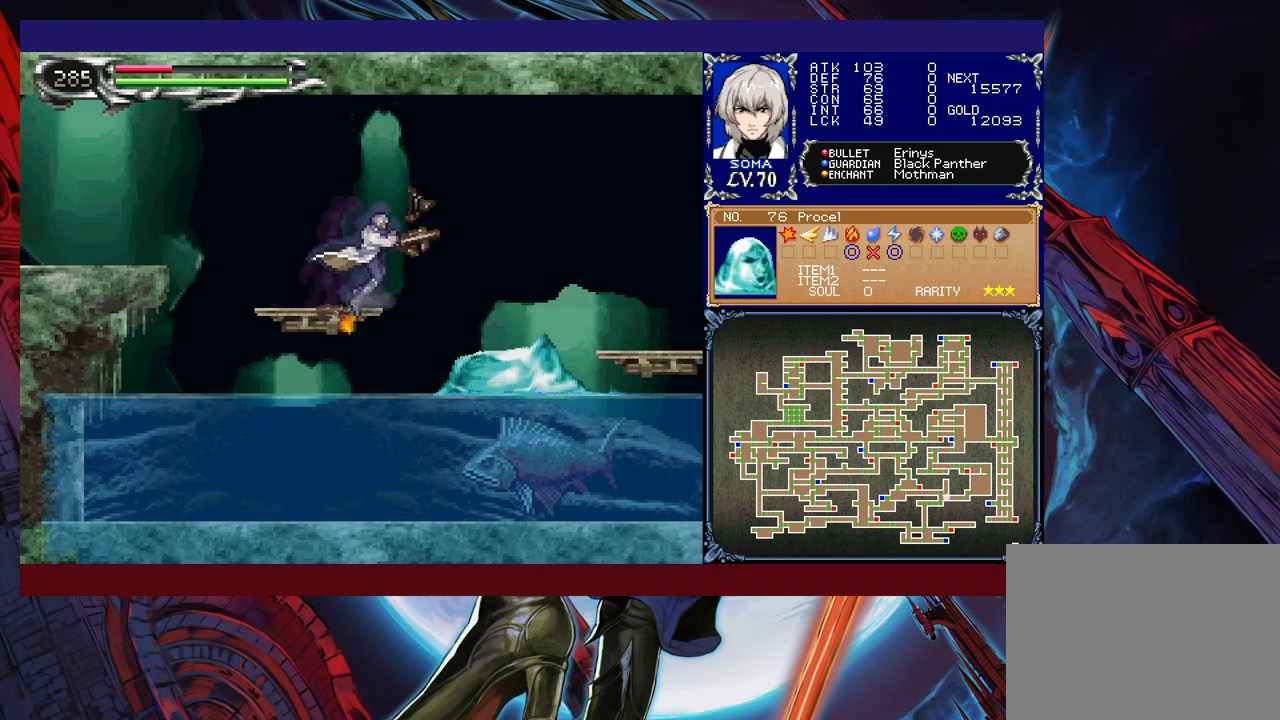
{"buttons": ["R1"], "left_stick": "center", "events": [[50, "B", "up"], [67, "left_stick", "center"], [150, "left_stick", "left"], [267, "left_stick", "center"]]}
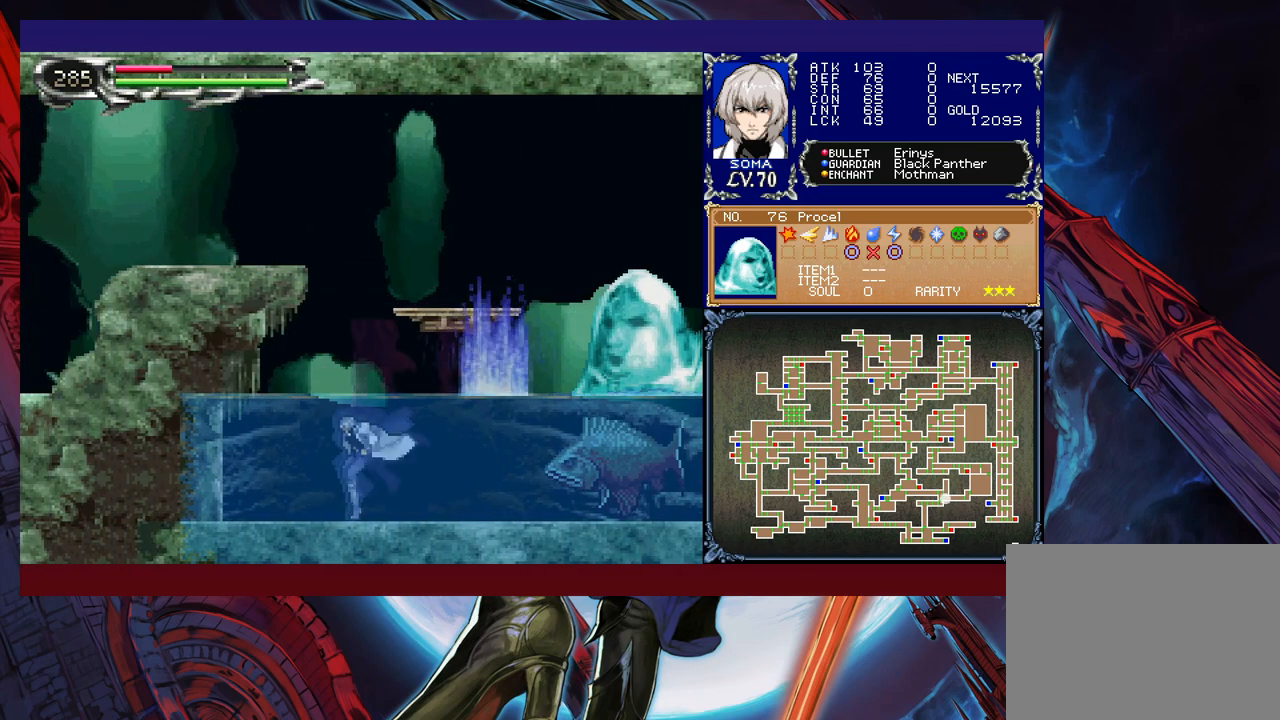
{"buttons": ["A", "B", "R1"], "left_stick": "right", "events": [[117, "left_stick", "right"], [217, "B", "down"], [250, "A", "down"]]}
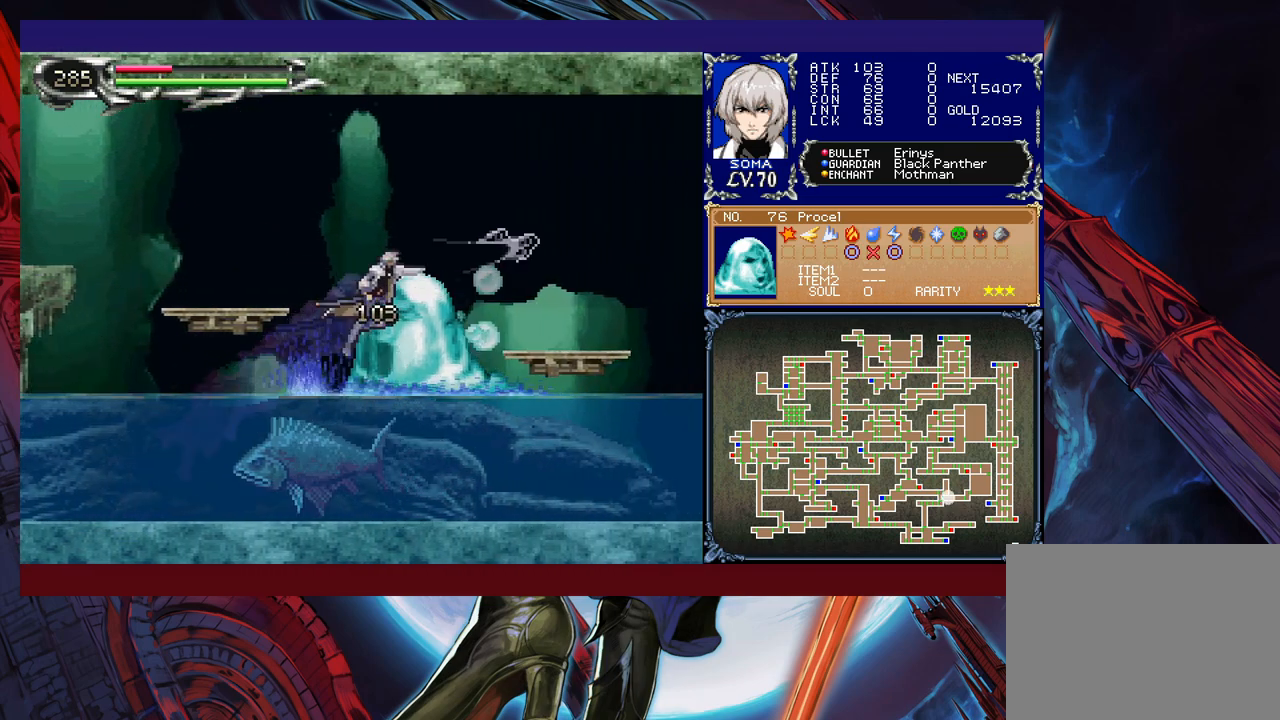
{"buttons": ["B", "R1"], "left_stick": "left", "events": [[117, "left_stick", "left"], [267, "A", "up"], [317, "B", "up"], [417, "B", "down"]]}
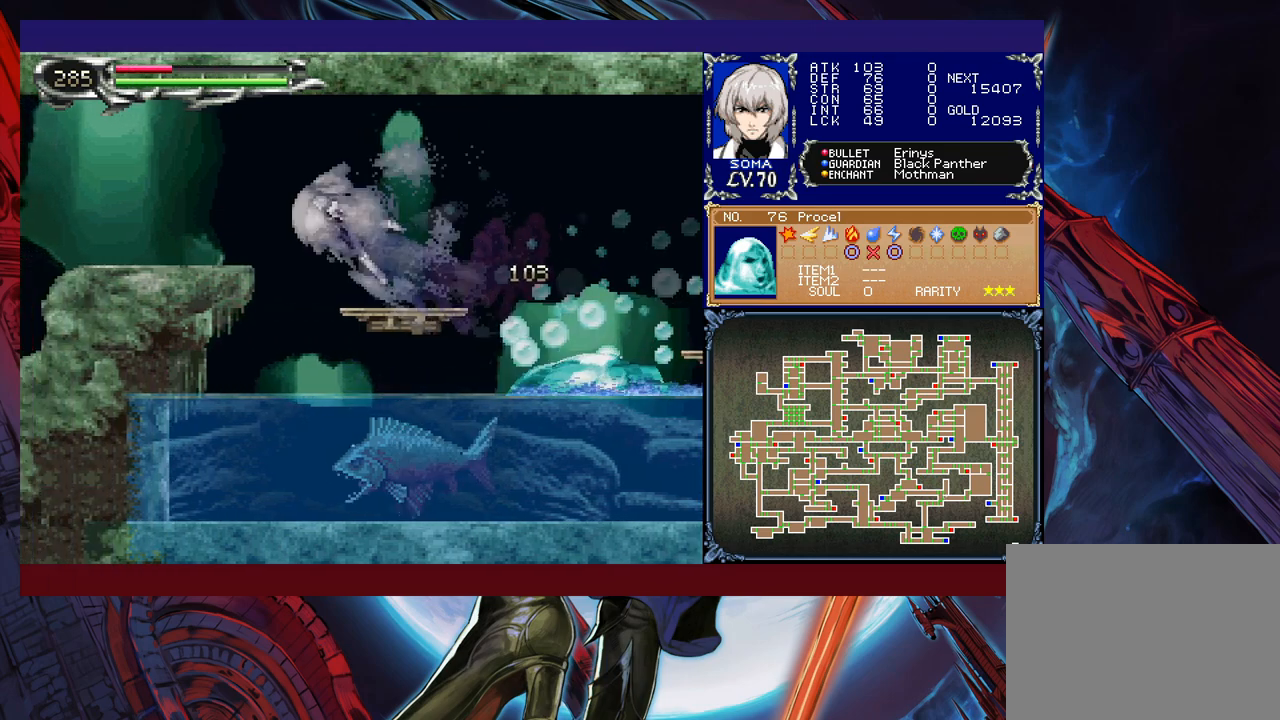
{"buttons": ["R1"], "left_stick": "left", "events": [[117, "B", "up"], [117, "left_stick", "down-left"], [167, "B", "down"], [267, "B", "up"], [267, "left_stick", "left"], [317, "B", "down"], [417, "B", "up"]]}
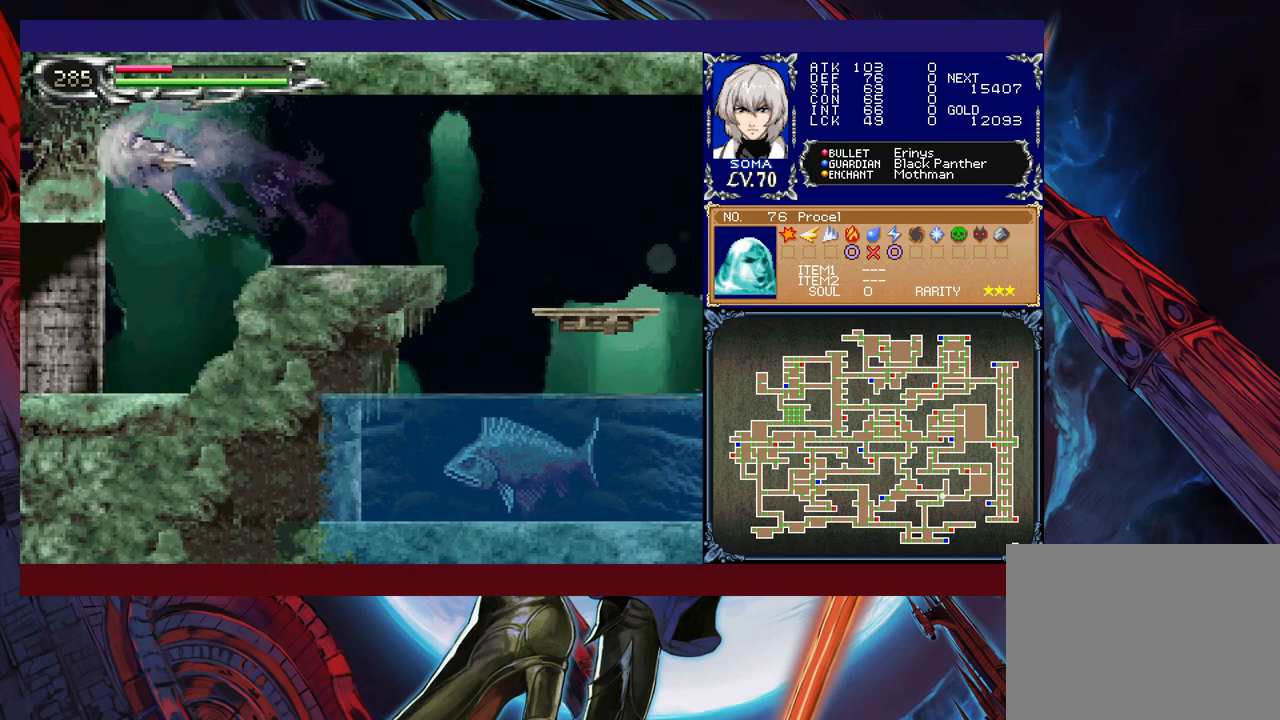
{"buttons": ["R1"], "left_stick": "center", "events": [[500, "left_stick", "center"]]}
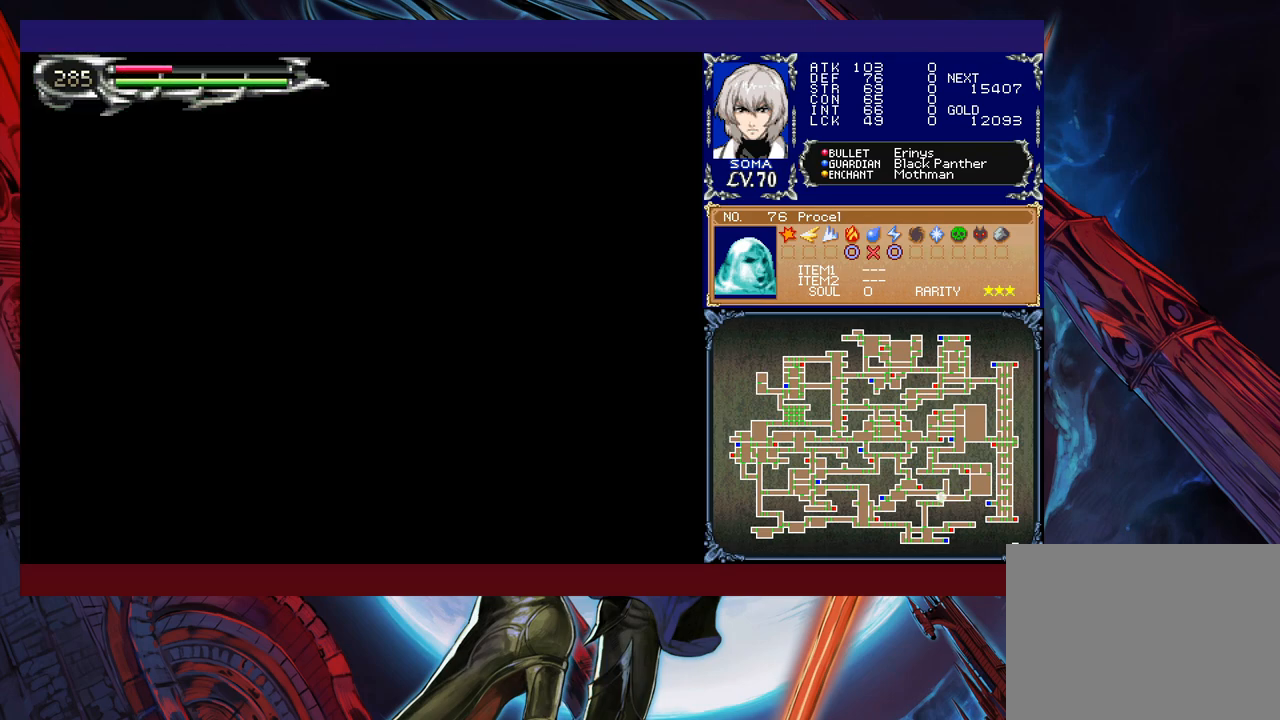
{"buttons": ["R1"], "left_stick": "right", "events": [[17, "left_stick", "right"], [267, "B", "down"], [467, "B", "up"]]}
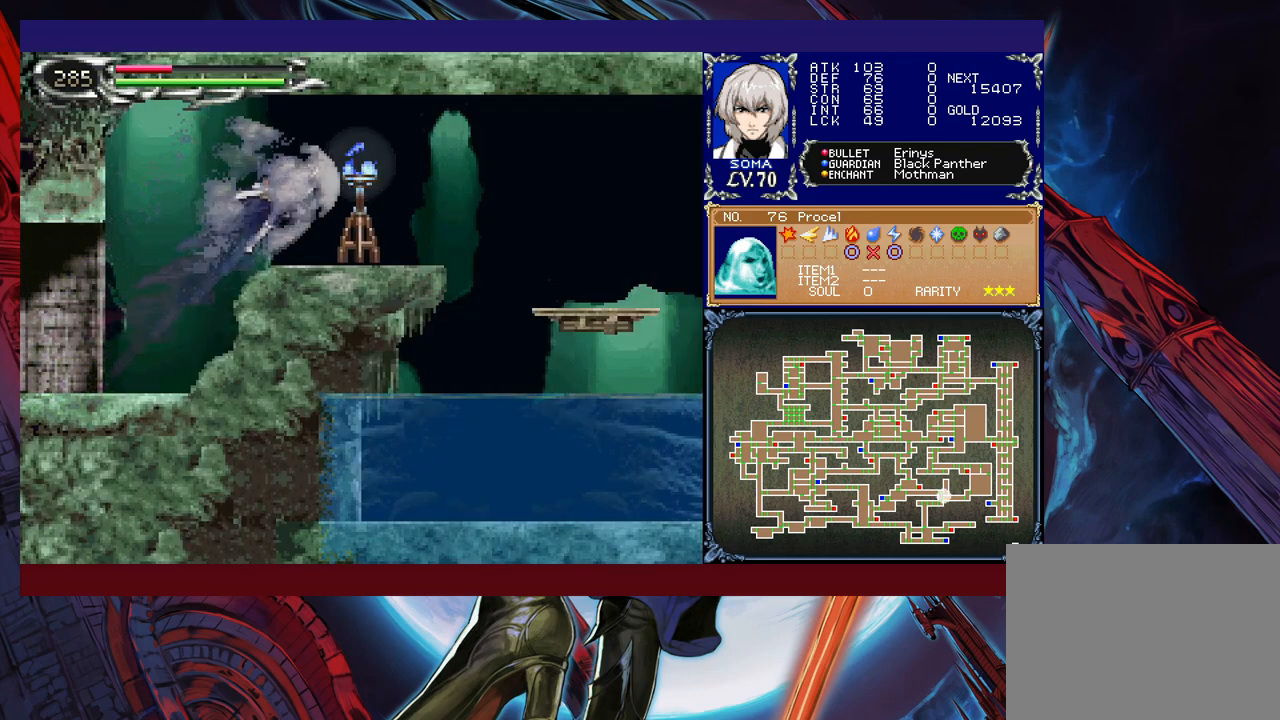
{"buttons": ["R1"], "left_stick": "center", "events": [[367, "left_stick", "down"], [467, "left_stick", "center"]]}
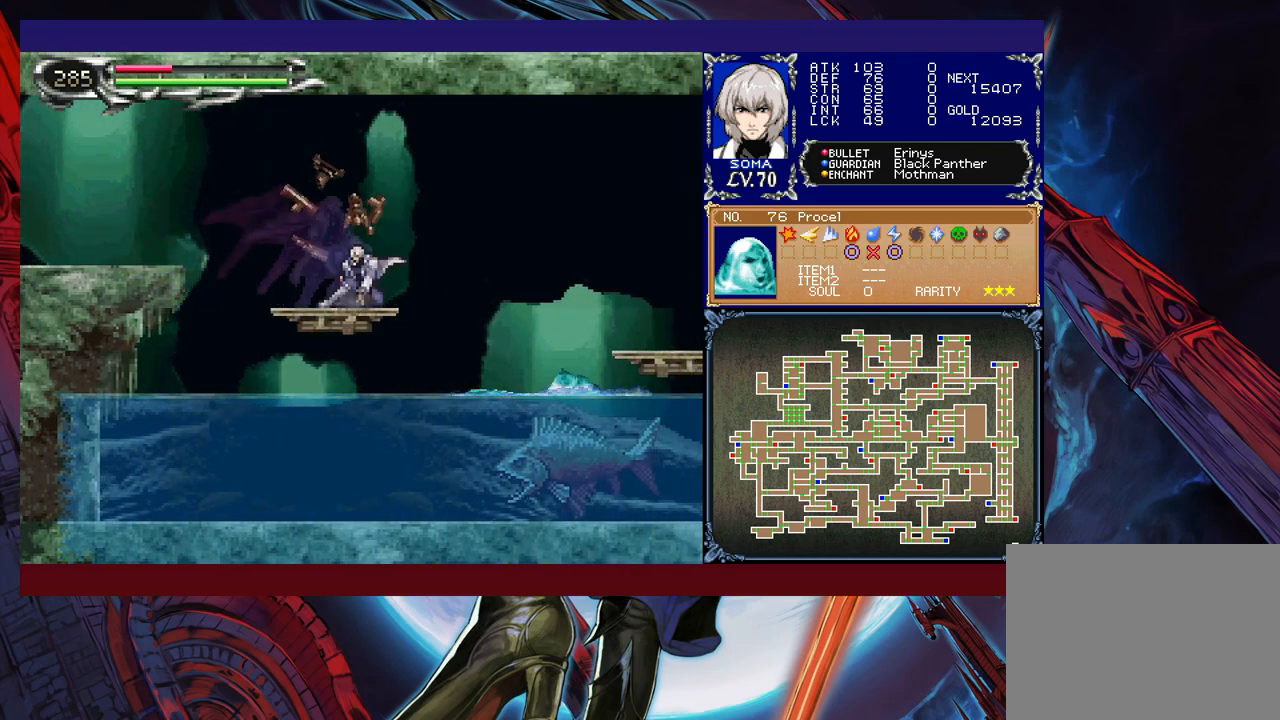
{"buttons": ["R1"], "left_stick": "left", "events": [[217, "B", "down"], [217, "left_stick", "down"], [350, "B", "up"], [367, "left_stick", "center"], [467, "left_stick", "left"]]}
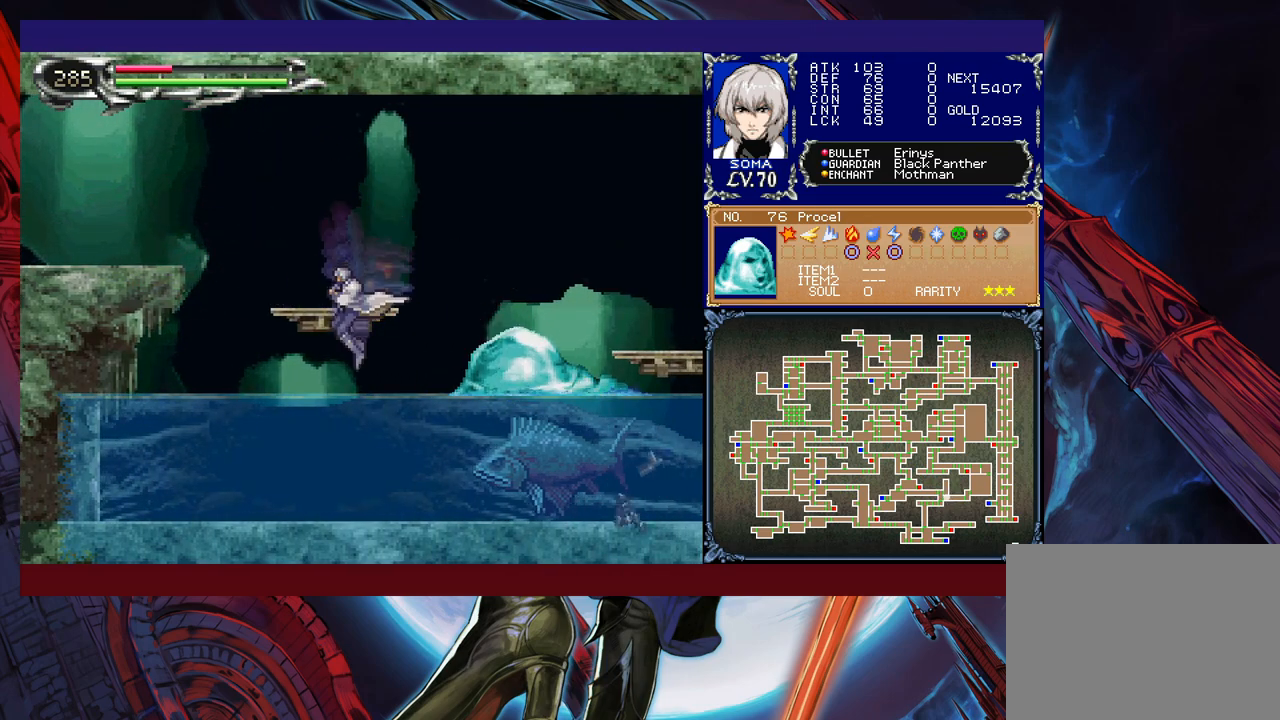
{"buttons": ["R1"], "left_stick": "center", "events": [[67, "left_stick", "center"]]}
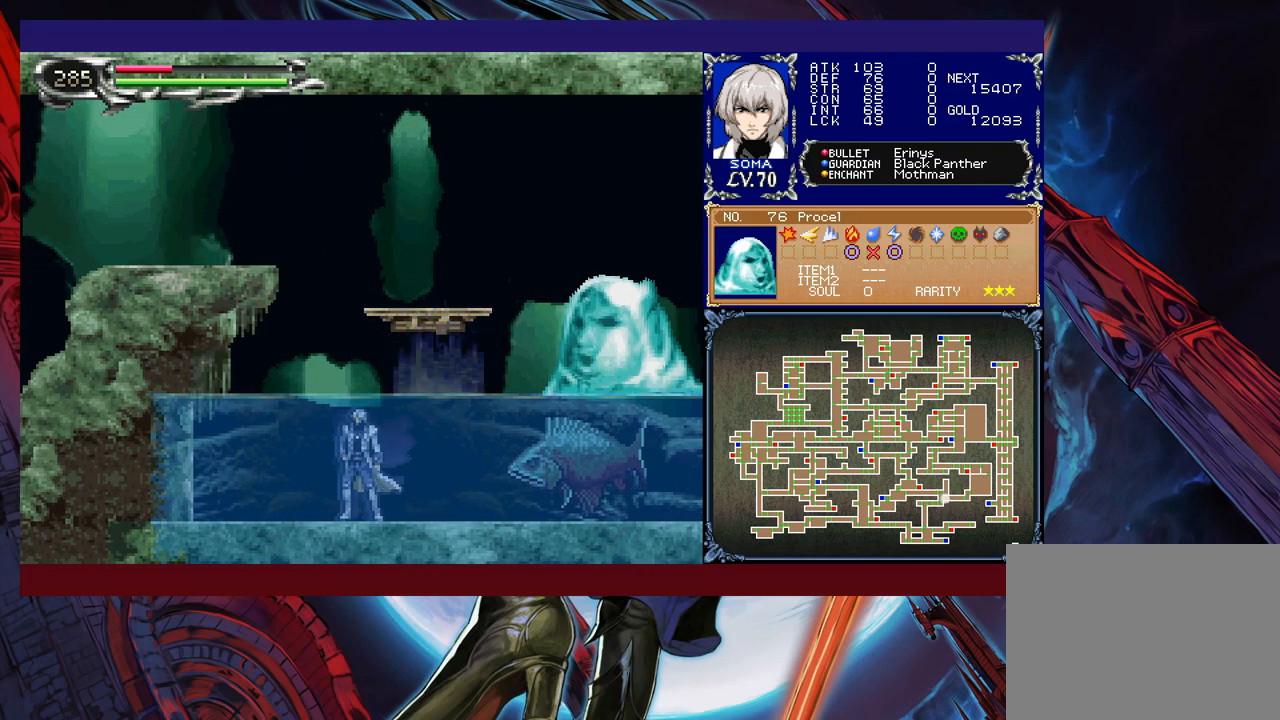
{"buttons": ["B", "R1"], "left_stick": "left", "events": [[17, "left_stick", "right"], [100, "B", "down"], [117, "A", "down"], [367, "left_stick", "center"], [417, "left_stick", "left"], [500, "A", "up"]]}
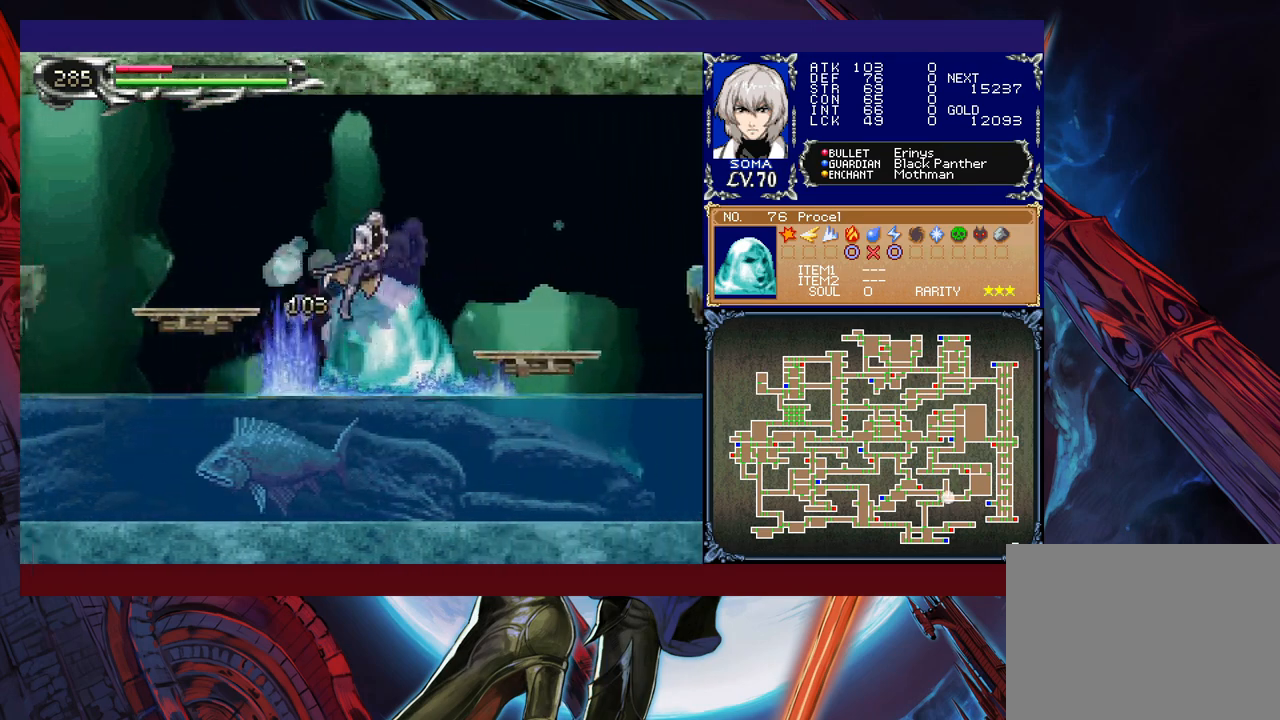
{"buttons": ["R1"], "left_stick": "down-left", "events": [[17, "B", "up"], [267, "B", "down"], [467, "B", "up"], [467, "left_stick", "down-left"]]}
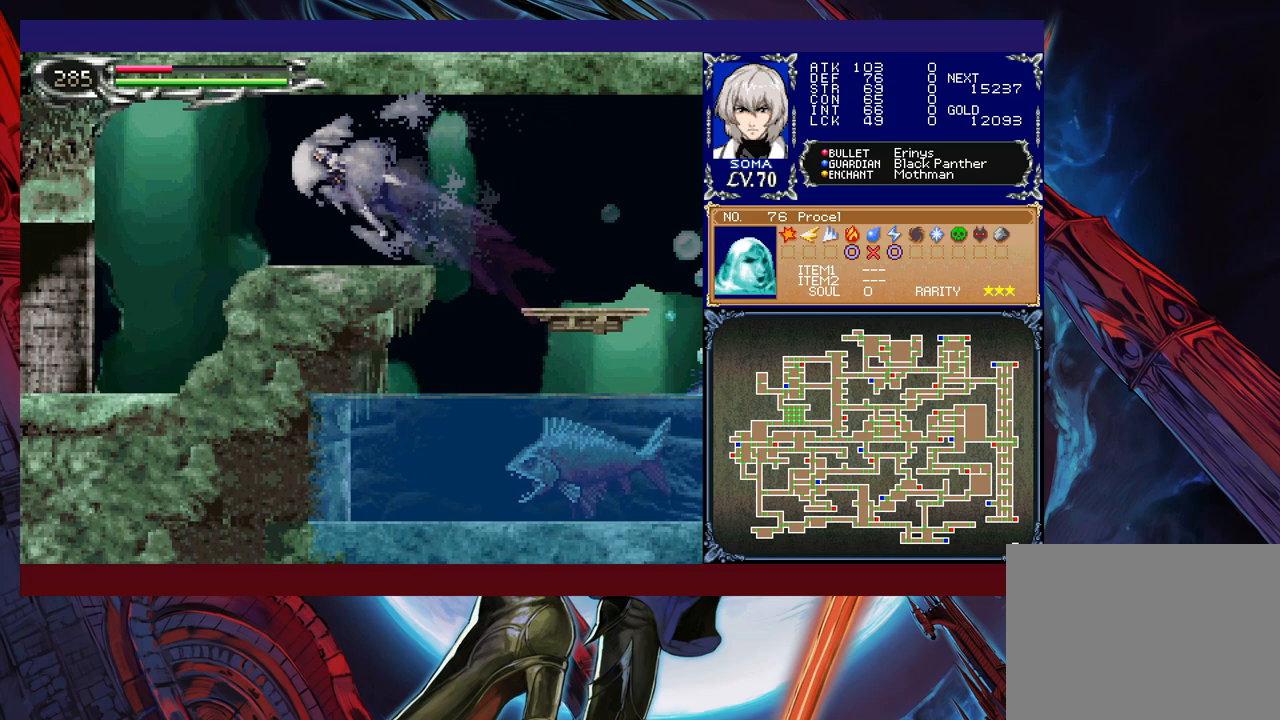
{"buttons": ["R1"], "left_stick": "right", "events": [[17, "B", "down"], [117, "B", "up"], [117, "left_stick", "left"], [500, "left_stick", "right"]]}
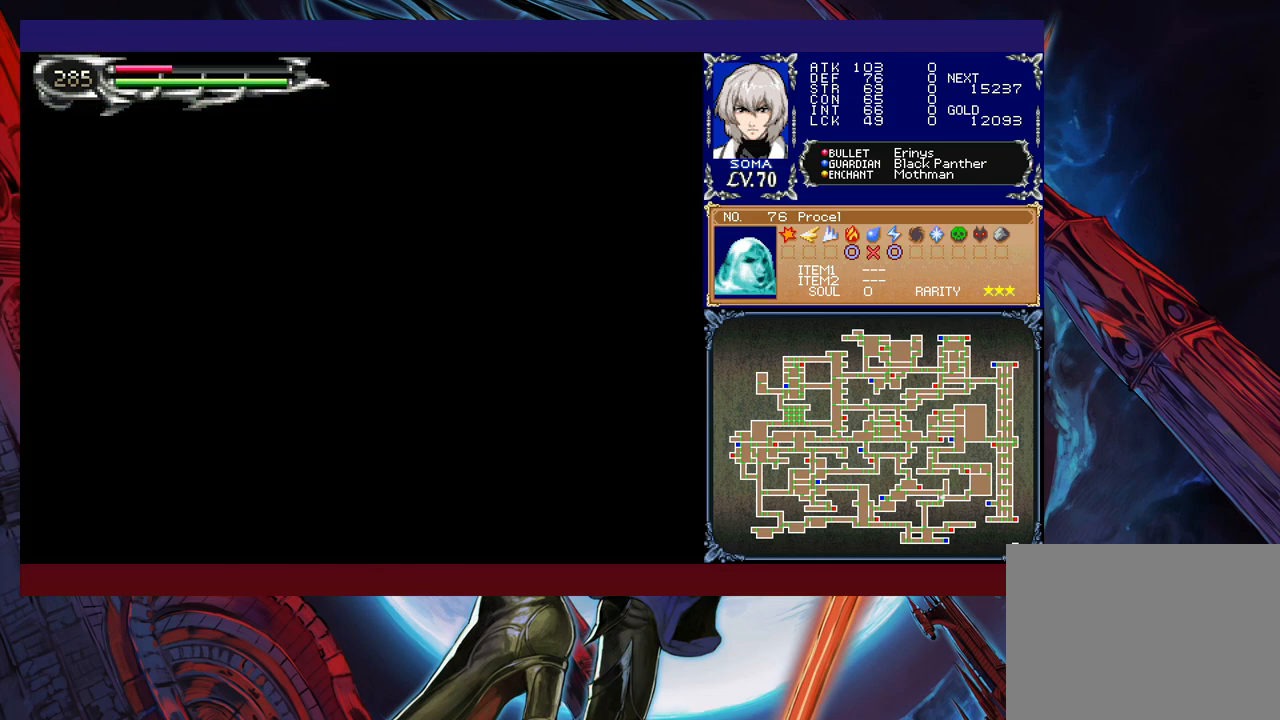
{"buttons": ["R1"], "left_stick": "right", "events": [[250, "B", "down"], [417, "B", "up"]]}